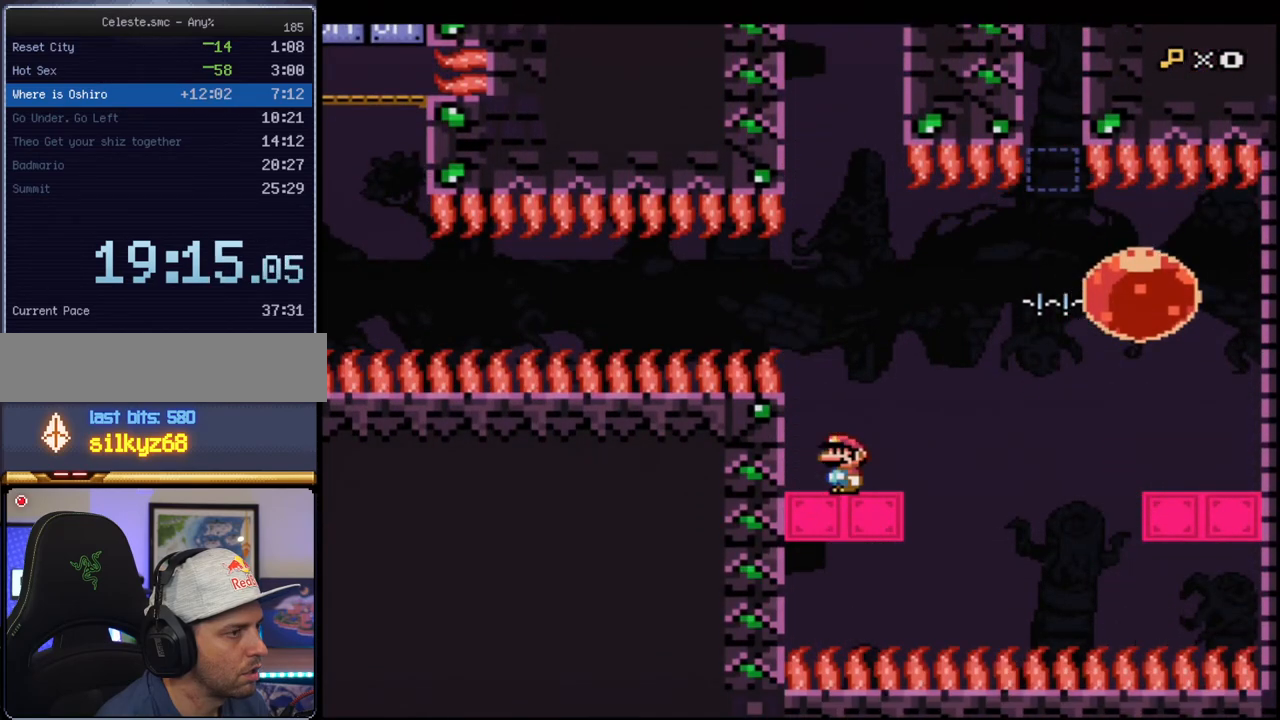
Gameplay with a controller (Nintendo layout); each line is a JSON object with the inputs held at the frame after it. "events" lists button and stick changes between this image and that frame as [ms after this image, input, new state], when the widget could be followed in between. Not read: L3 R3.
{"buttons": ["Y"], "events": []}
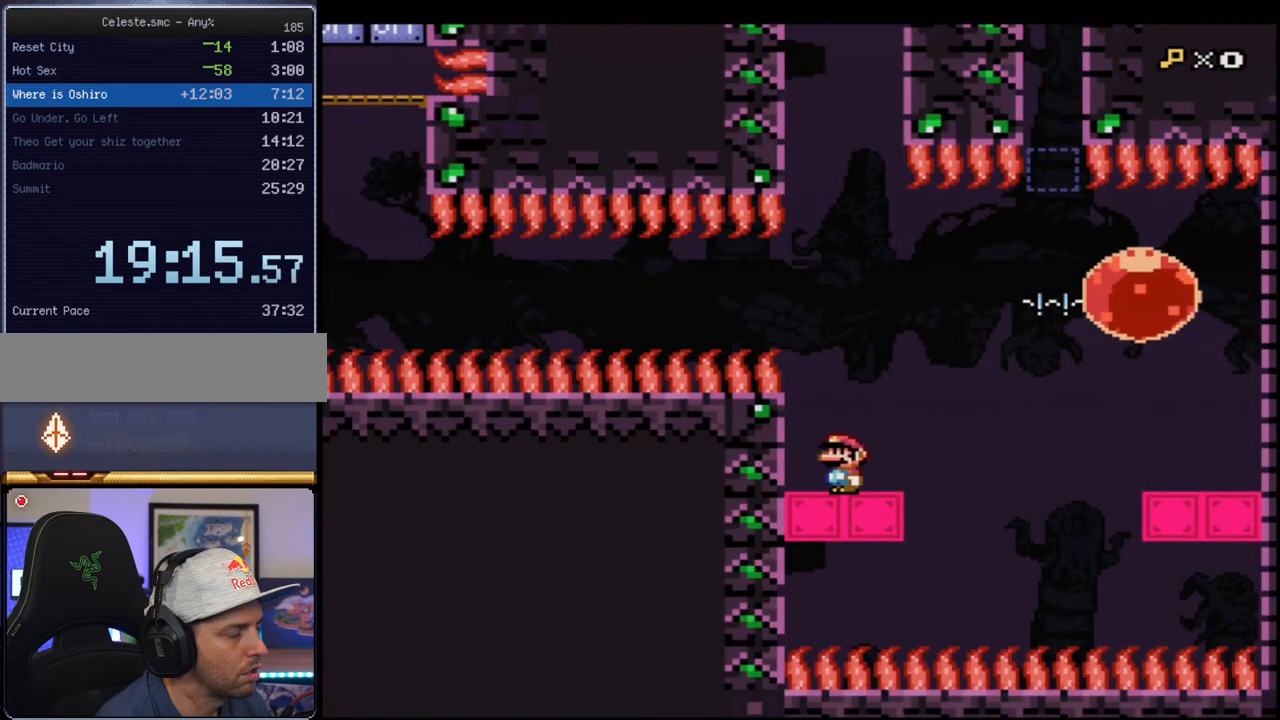
{"buttons": ["Y"], "events": []}
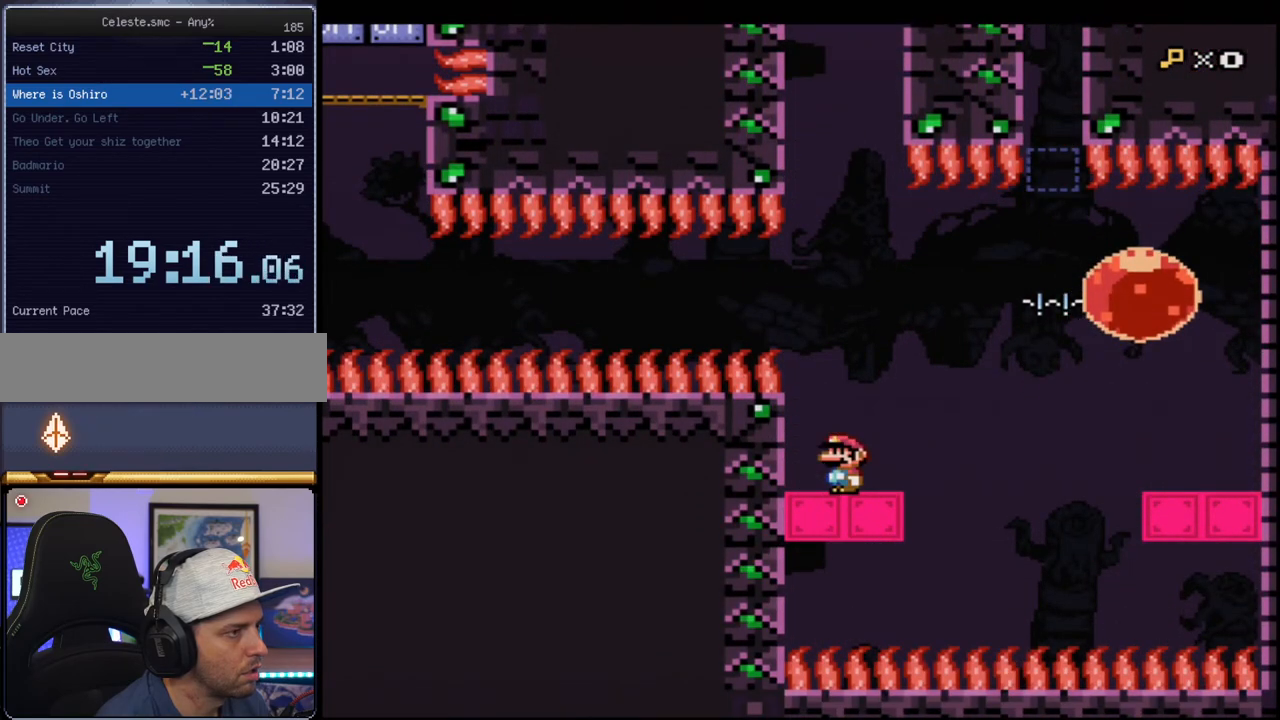
{"buttons": ["Y"], "events": []}
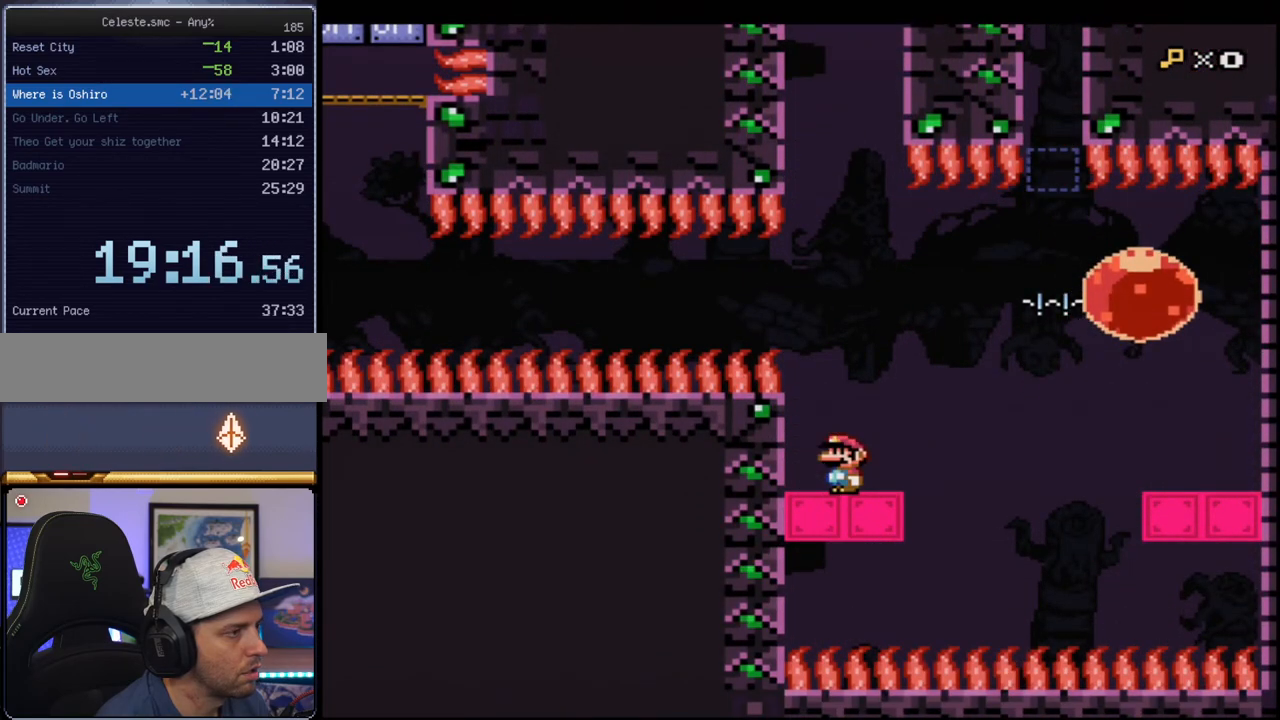
{"buttons": ["Y"], "events": []}
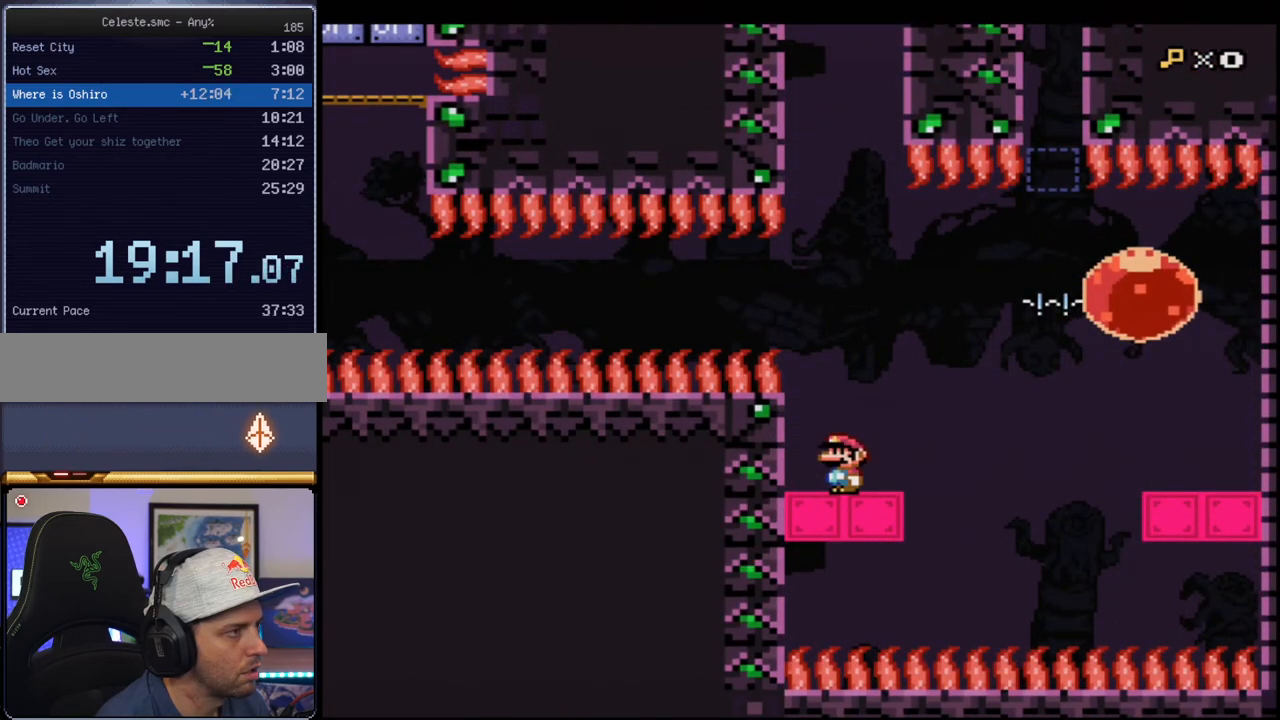
{"buttons": ["Y"], "events": []}
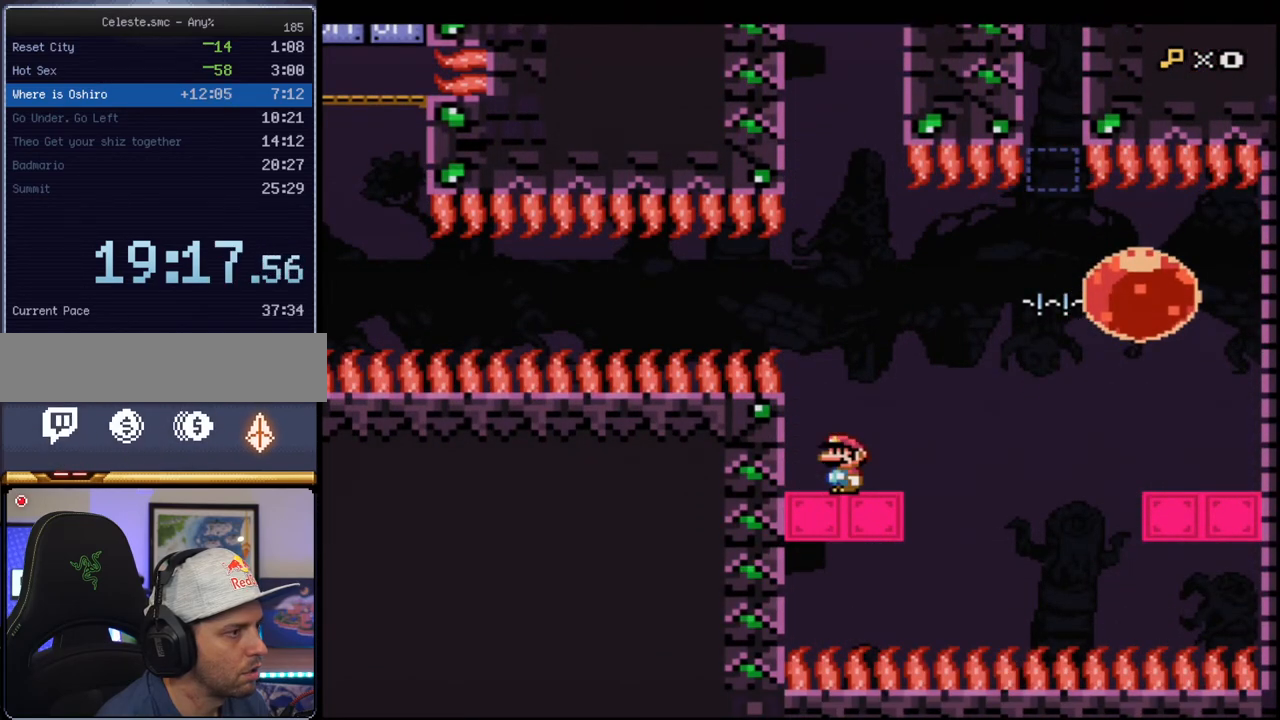
{"buttons": ["B", "Y", "DPAD_RIGHT"], "events": [[200, "DPAD_RIGHT", "down"], [350, "B", "down"]]}
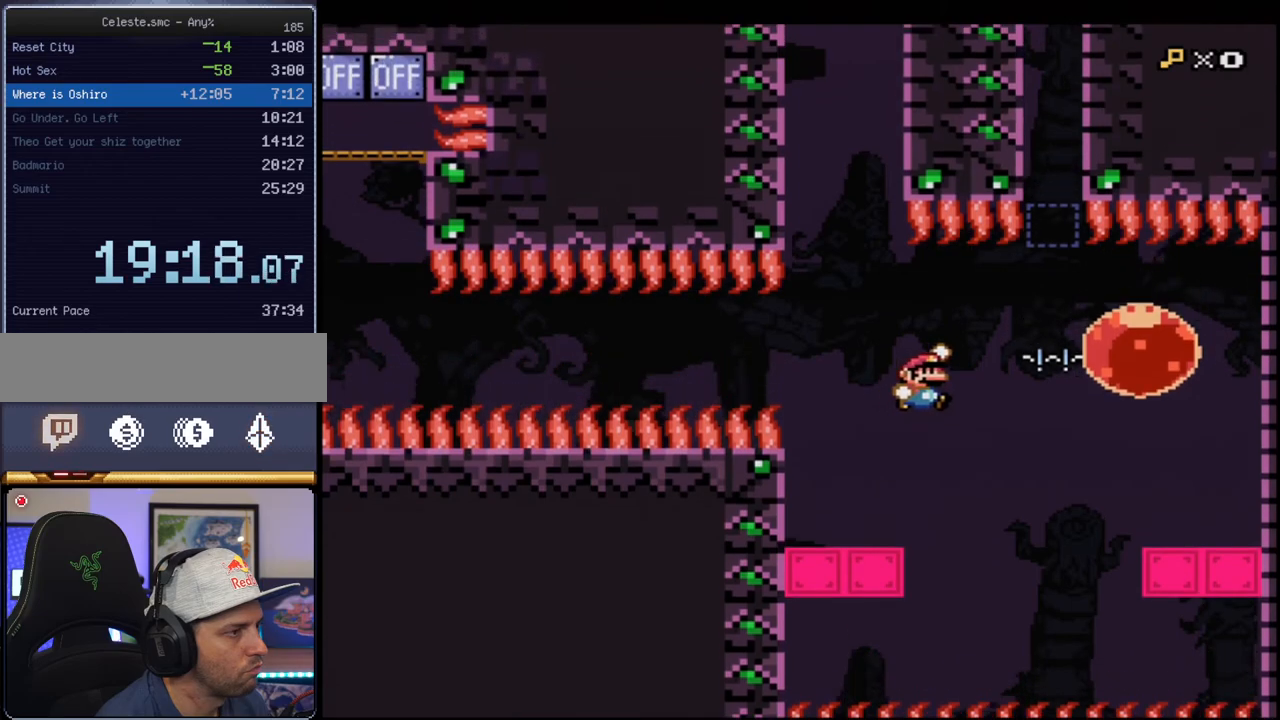
{"buttons": ["B", "Y", "R1", "DPAD_LEFT"], "events": [[133, "R1", "down"], [250, "DPAD_RIGHT", "up"], [250, "R1", "up"], [317, "DPAD_LEFT", "down"], [433, "R1", "down"]]}
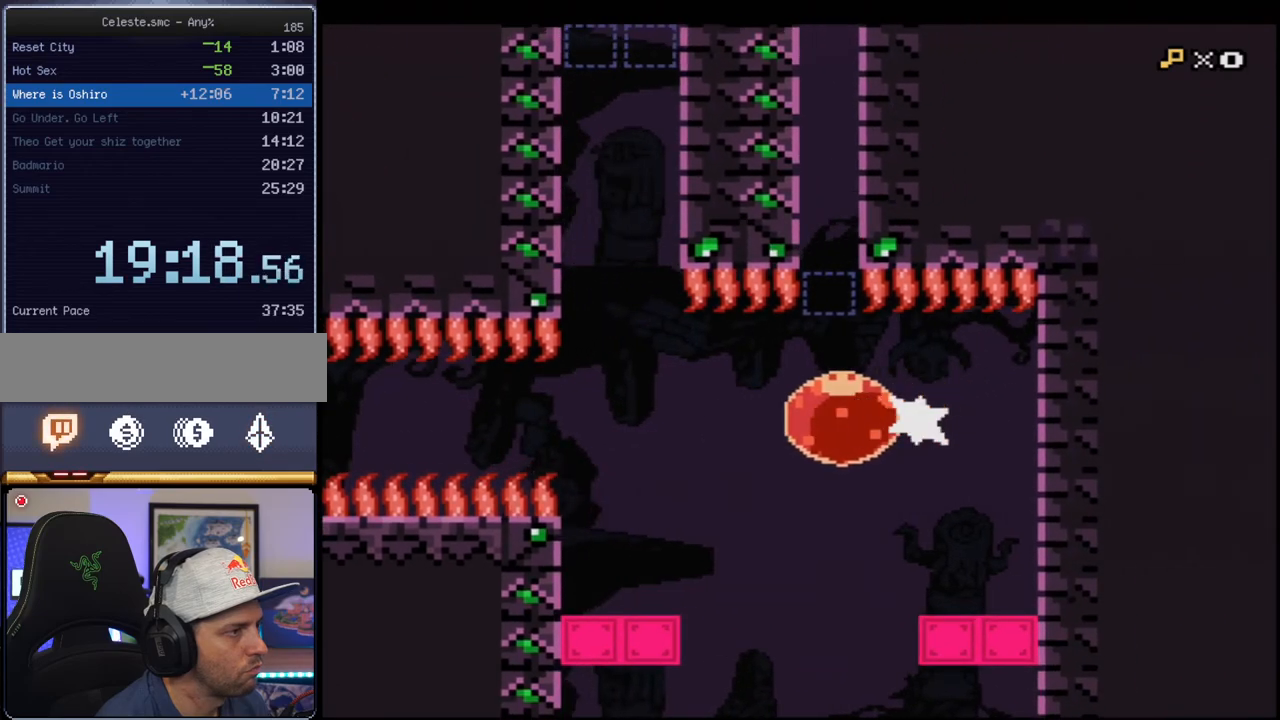
{"buttons": ["B", "Y"], "events": [[67, "R1", "up"], [250, "DPAD_LEFT", "up"]]}
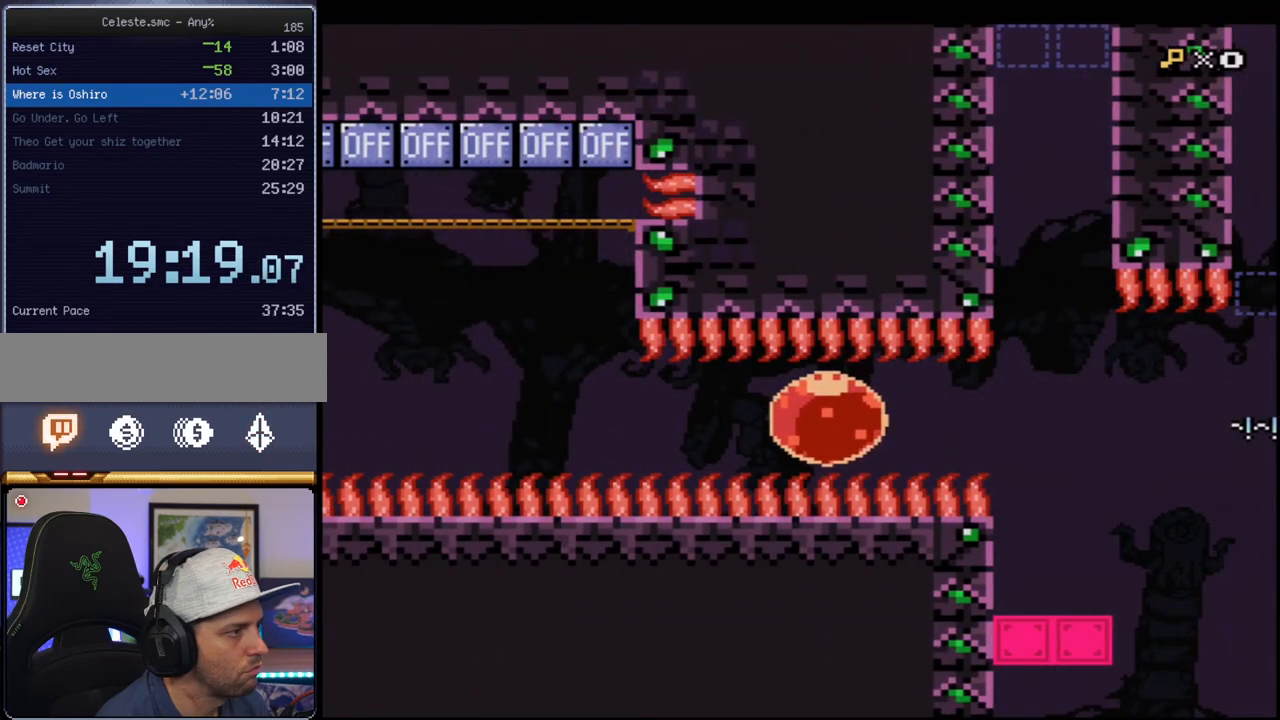
{"buttons": ["B", "Y"], "events": []}
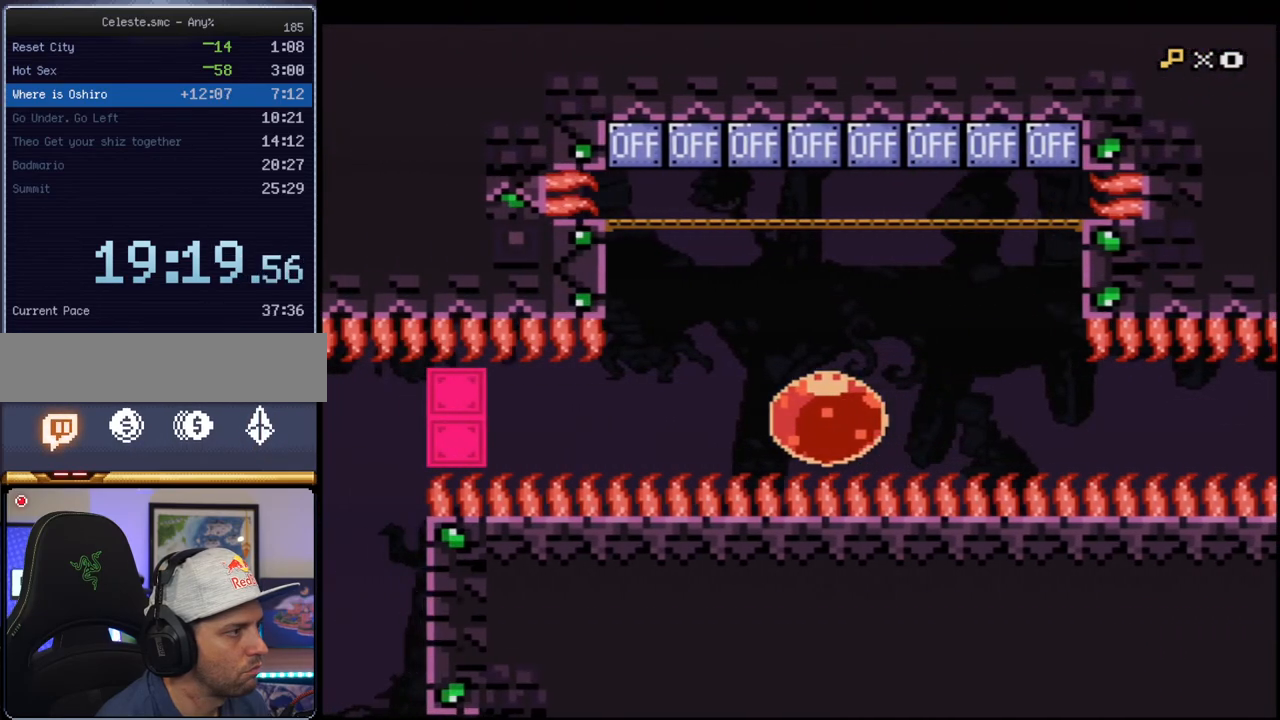
{"buttons": ["B", "Y"], "events": []}
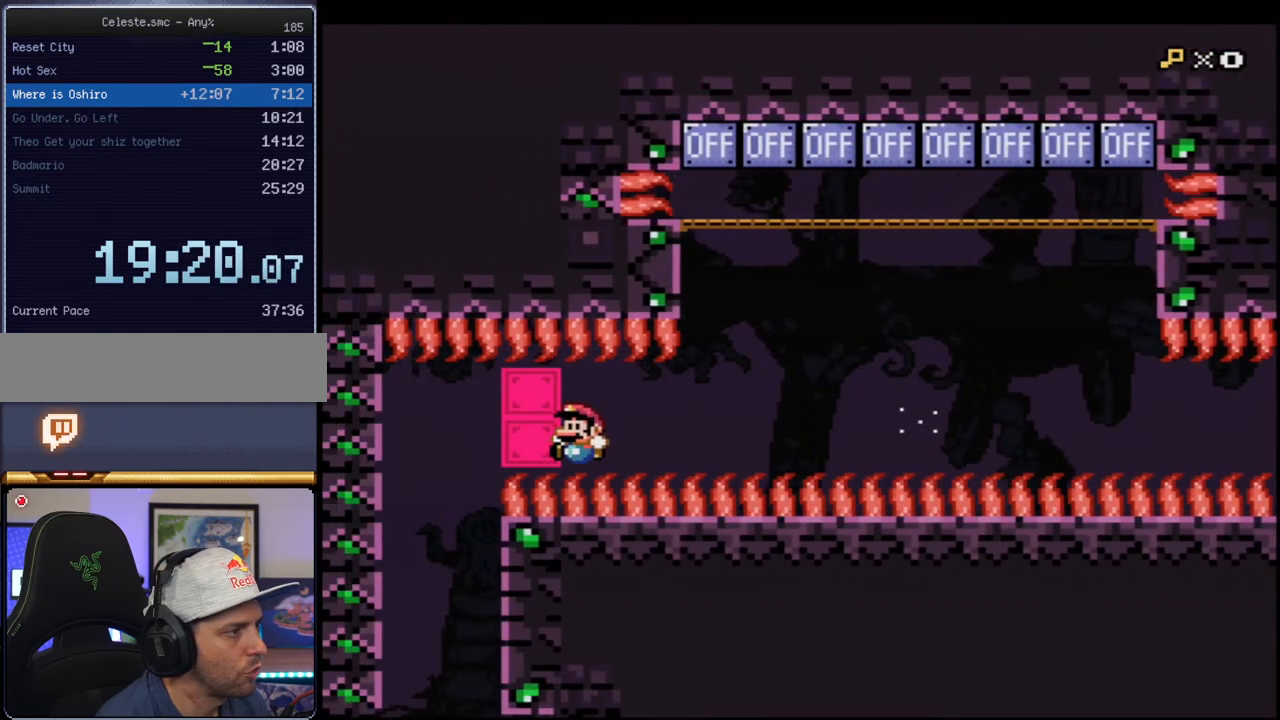
{"buttons": ["B", "Y"], "events": [[67, "B", "up"], [467, "B", "down"]]}
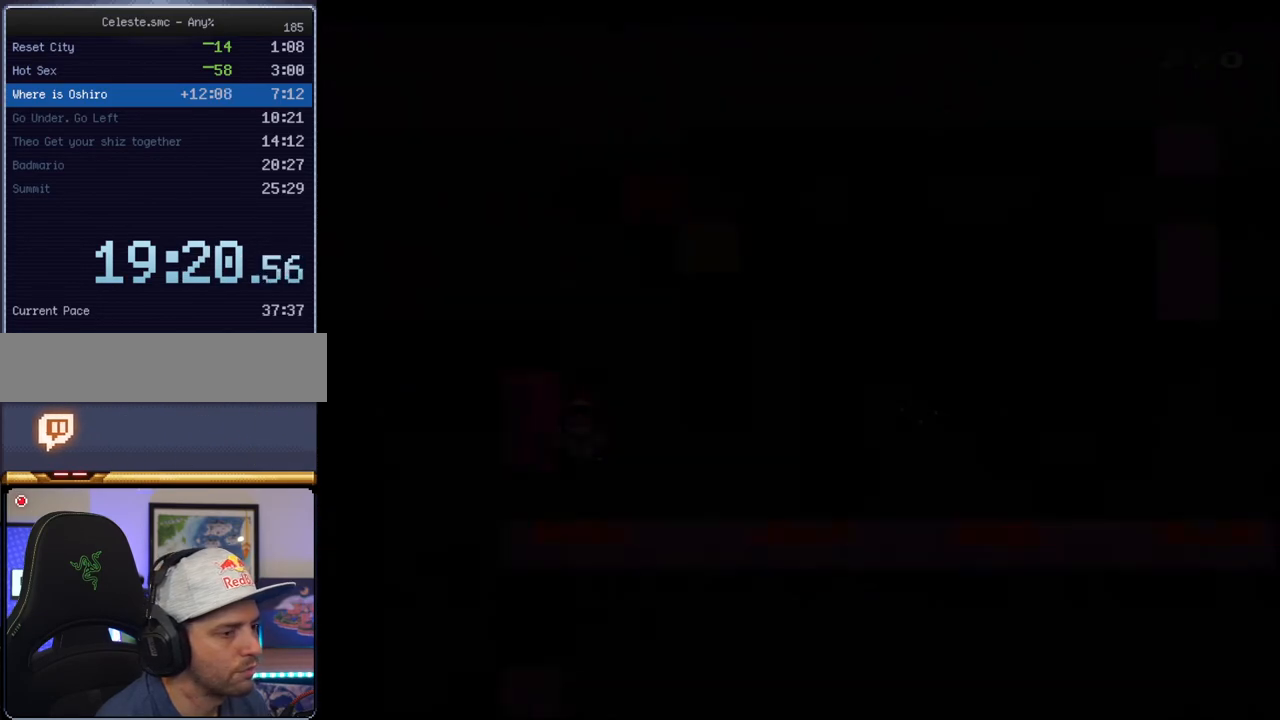
{"buttons": ["B", "Y"], "events": []}
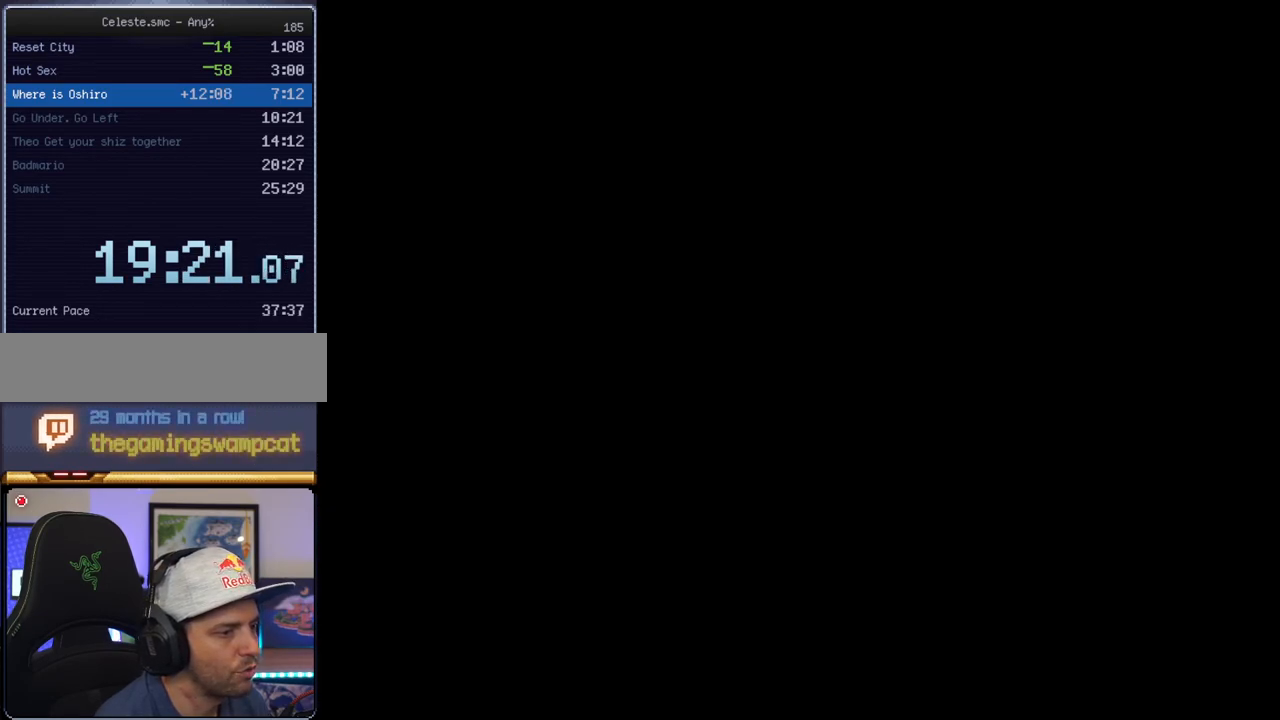
{"buttons": ["B", "Y"], "events": []}
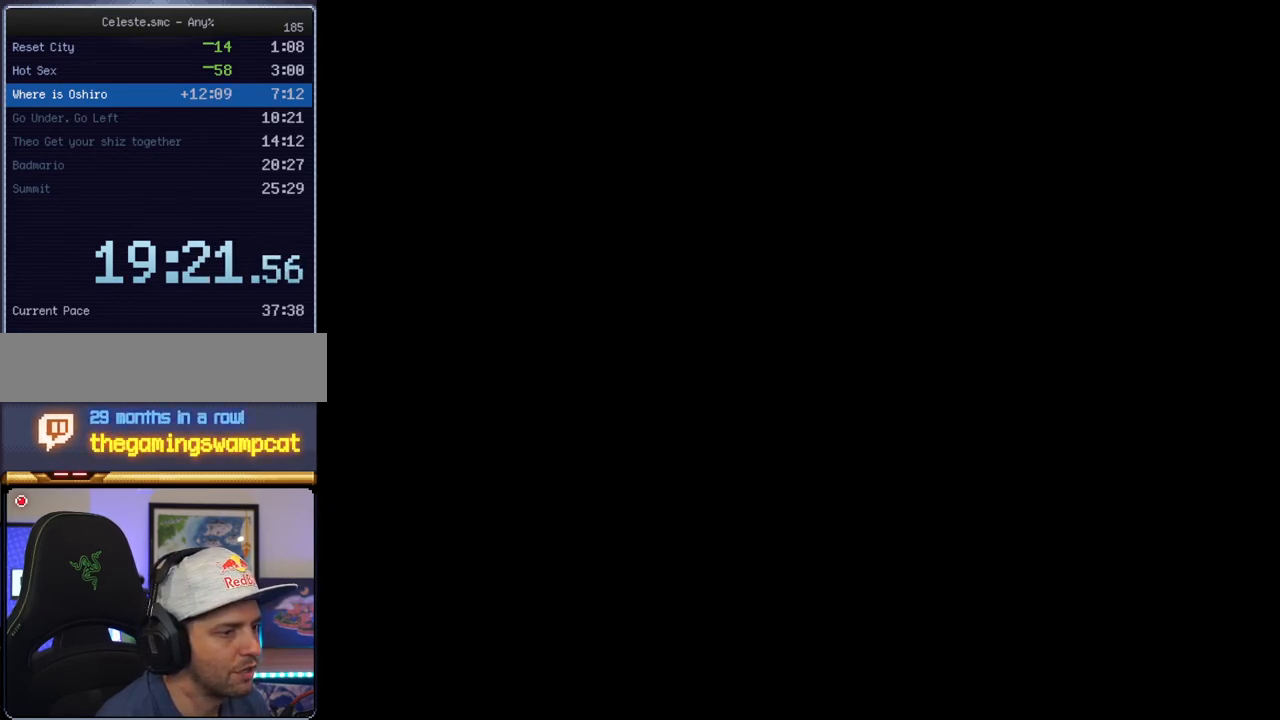
{"buttons": ["B", "Y"], "events": []}
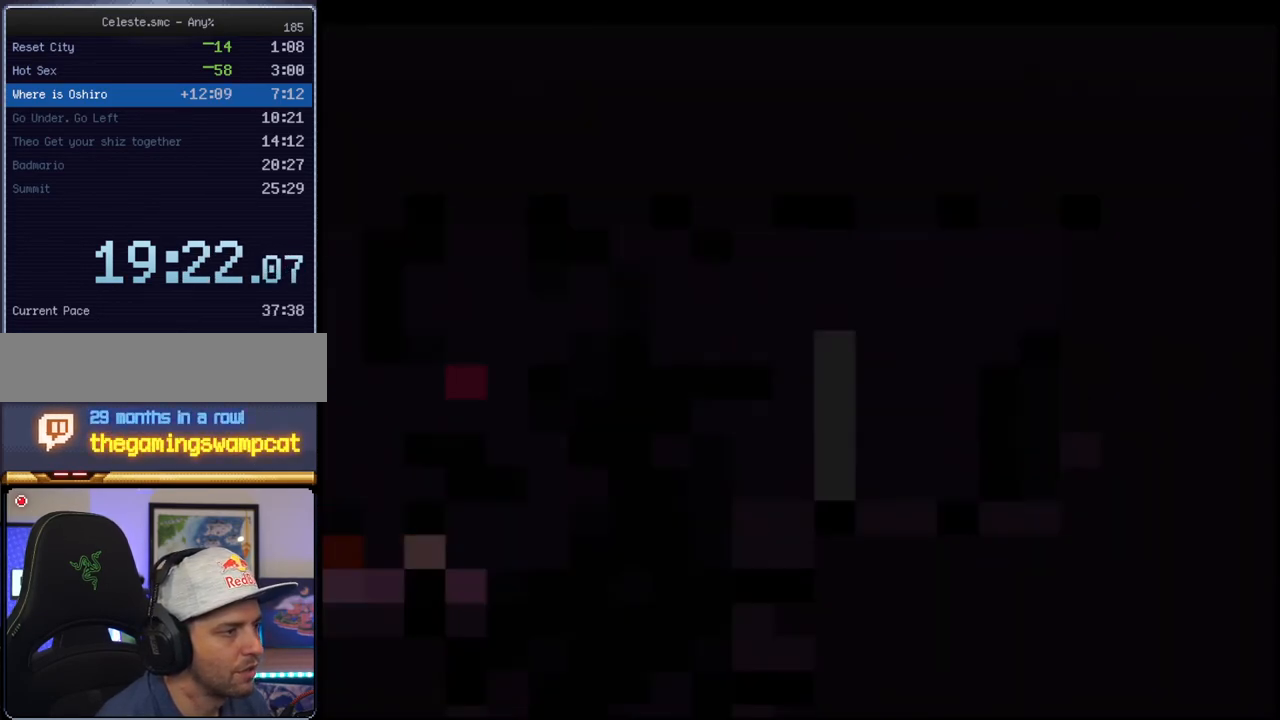
{"buttons": ["B", "Y"], "events": []}
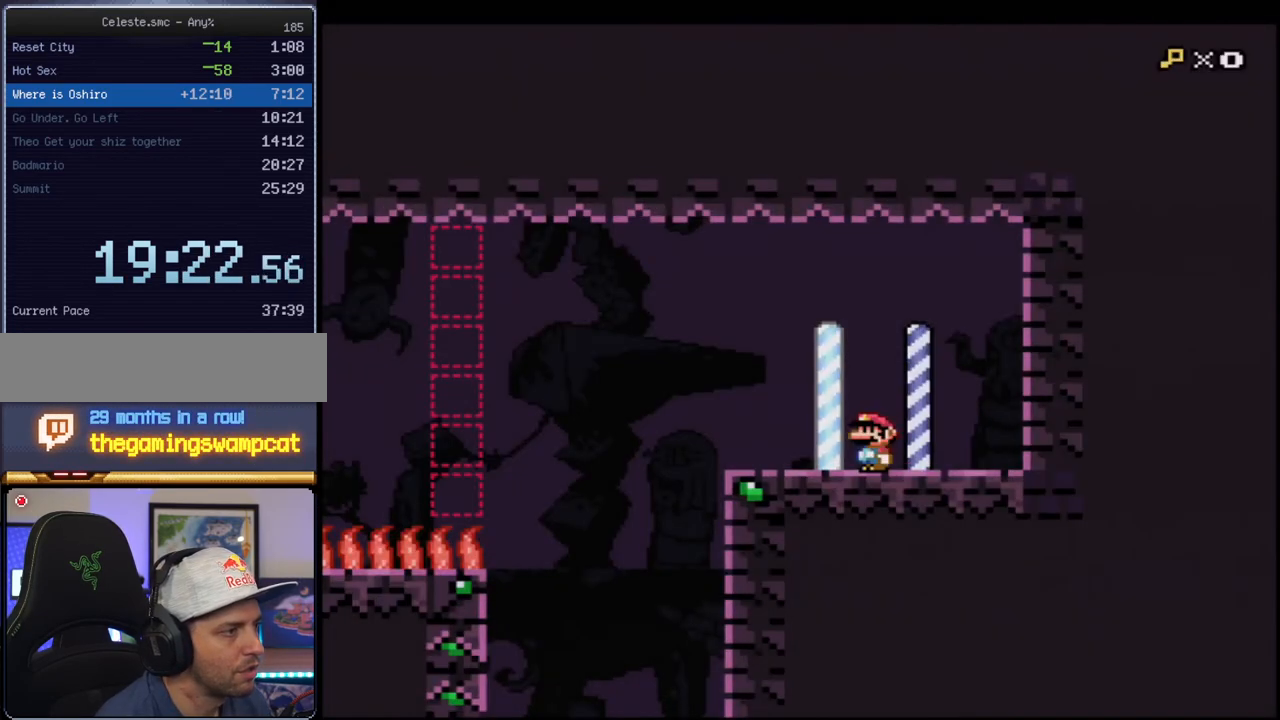
{"buttons": ["B", "Y", "DPAD_LEFT"], "events": [[167, "DPAD_LEFT", "down"]]}
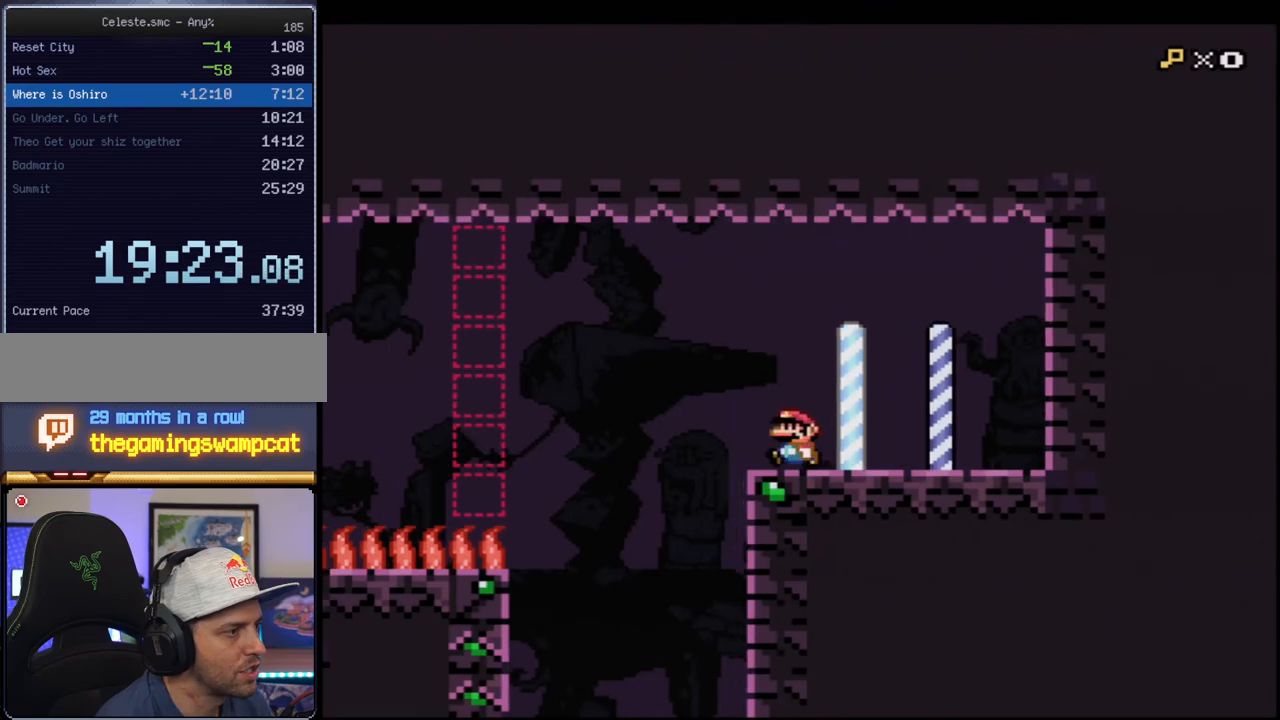
{"buttons": ["B", "Y", "DPAD_RIGHT"], "events": [[217, "DPAD_LEFT", "up"], [350, "DPAD_RIGHT", "down"]]}
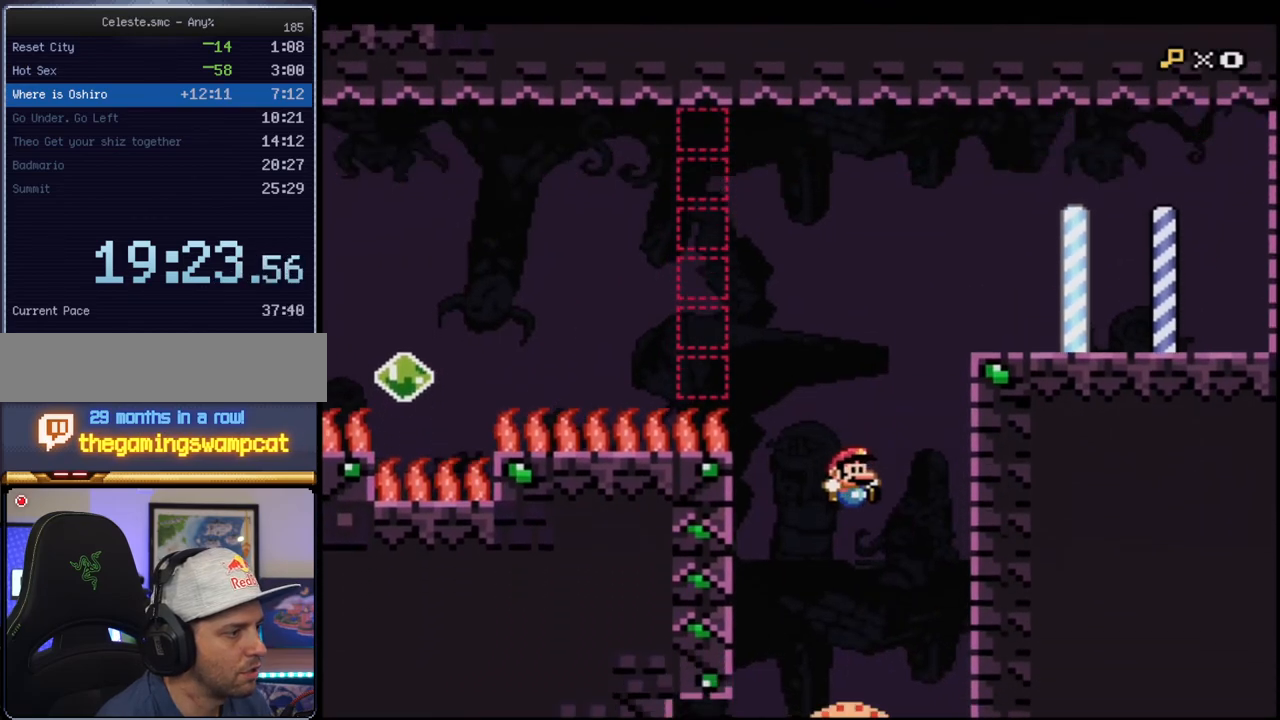
{"buttons": ["B", "Y", "DPAD_LEFT"], "events": [[33, "DPAD_RIGHT", "up"], [250, "DPAD_LEFT", "down"]]}
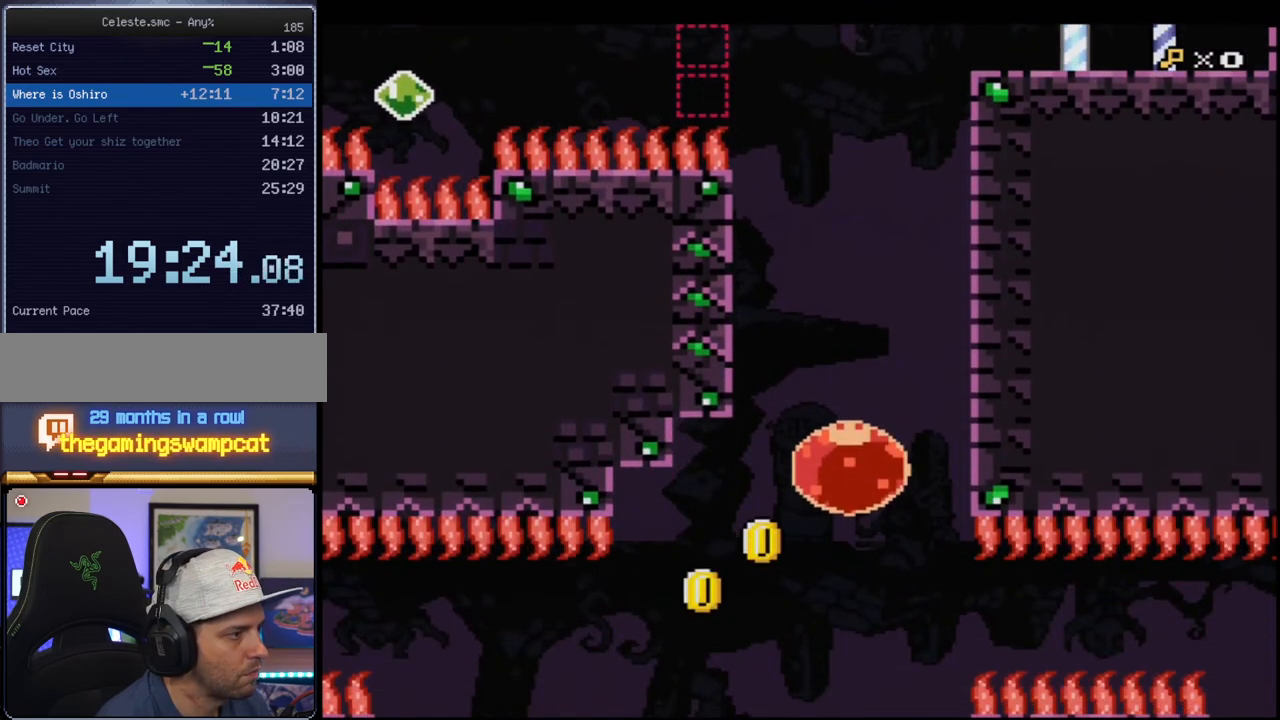
{"buttons": ["B", "Y", "DPAD_LEFT"], "events": [[133, "DPAD_LEFT", "up"], [383, "DPAD_LEFT", "down"]]}
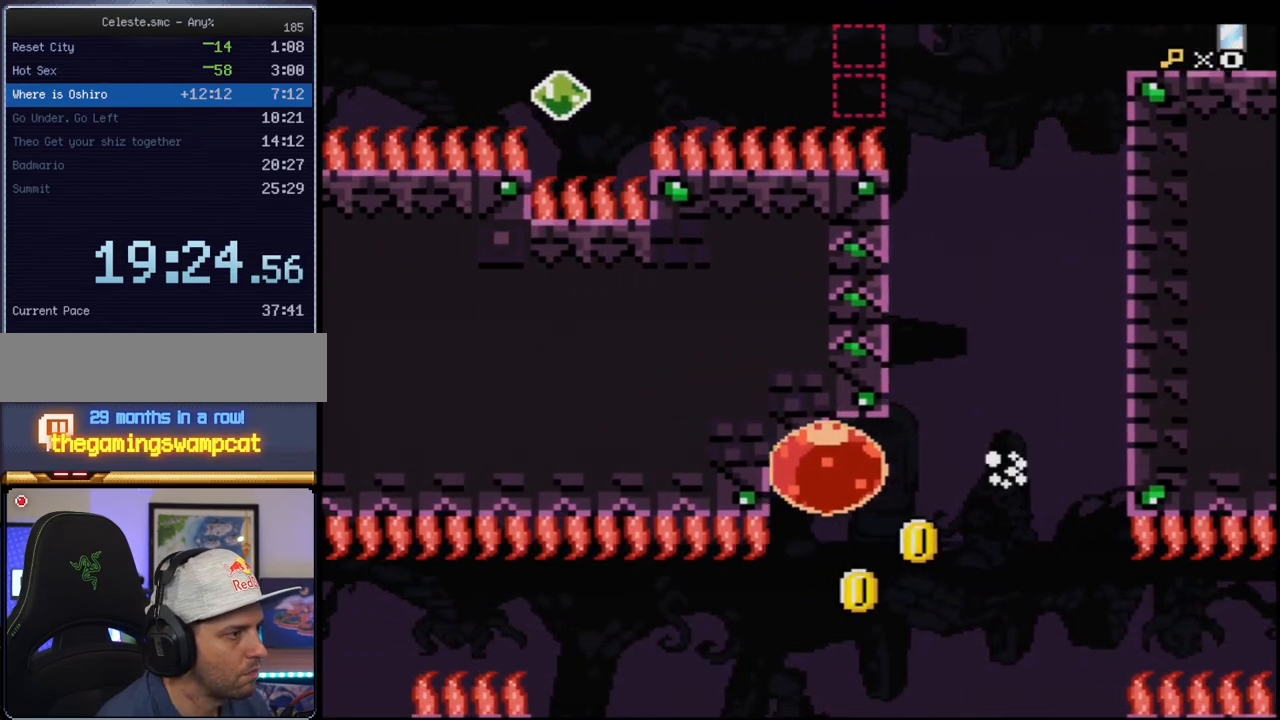
{"buttons": ["B", "Y", "DPAD_RIGHT"], "events": [[100, "DPAD_LEFT", "up"], [133, "DPAD_RIGHT", "down"]]}
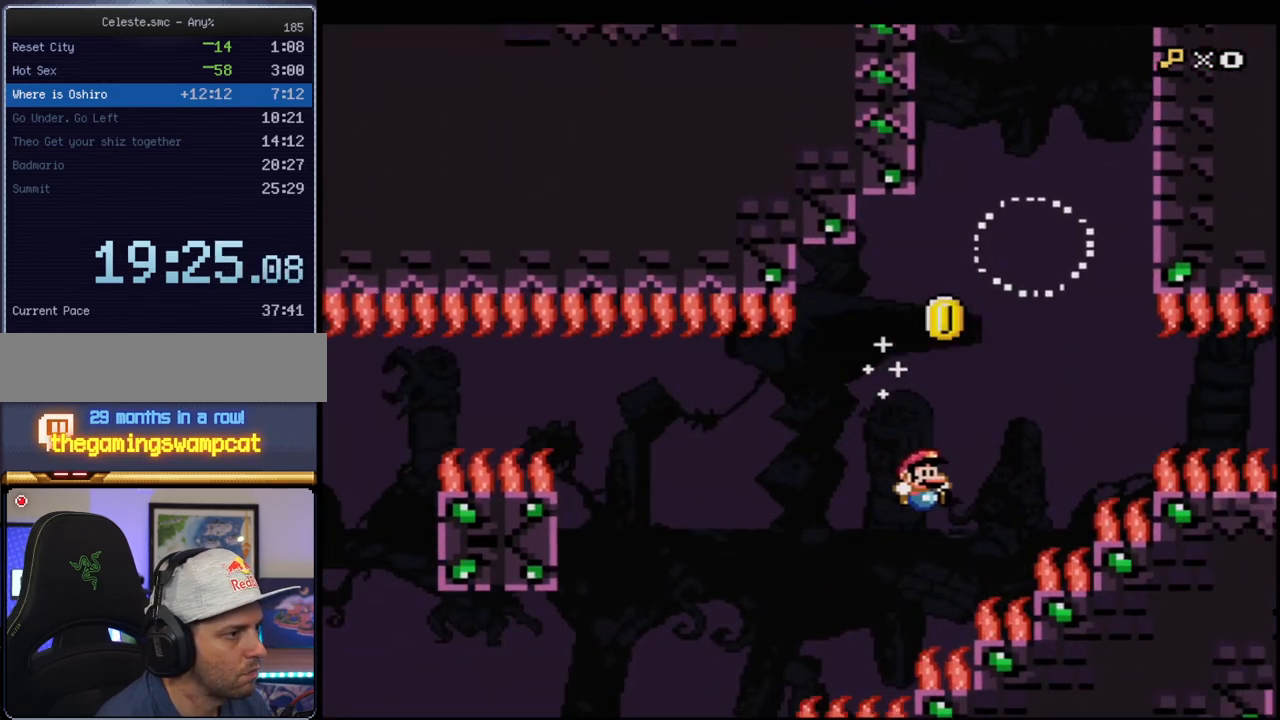
{"buttons": ["Y"], "events": [[33, "DPAD_UP", "down"], [167, "R1", "down"], [283, "DPAD_RIGHT", "up"], [283, "R1", "up"], [317, "DPAD_UP", "up"], [417, "B", "up"]]}
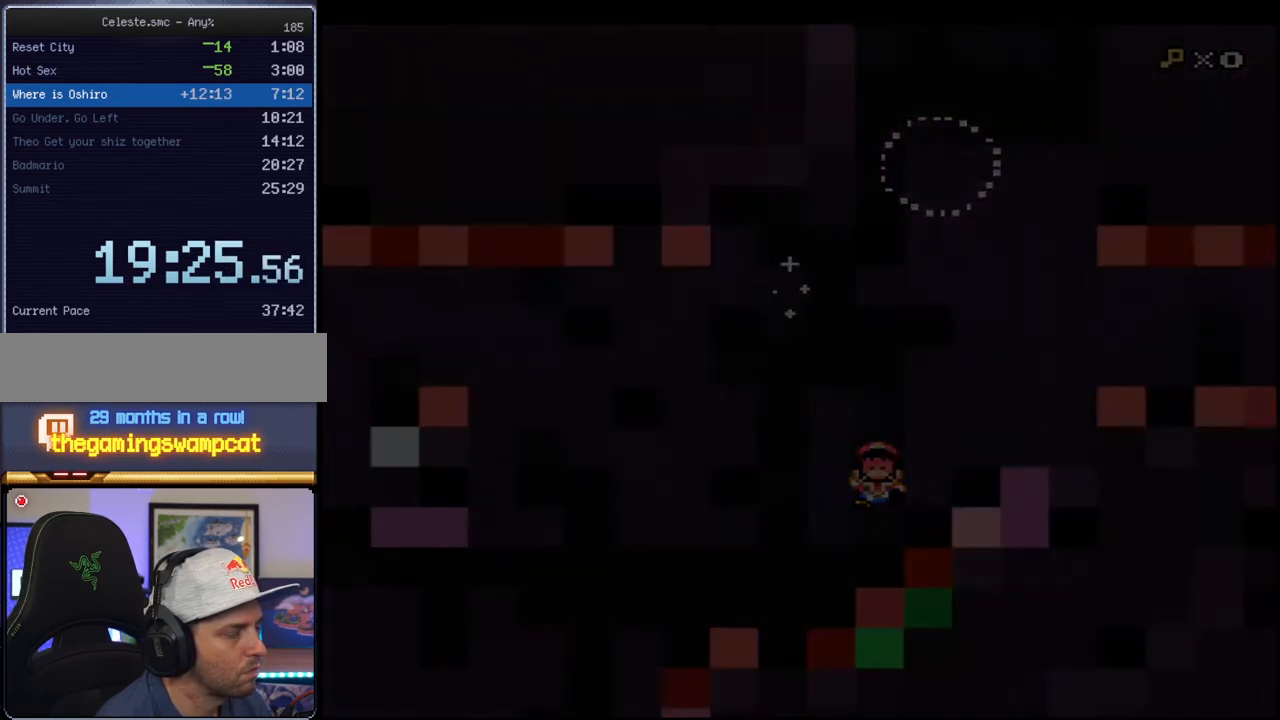
{"buttons": ["Y"], "events": []}
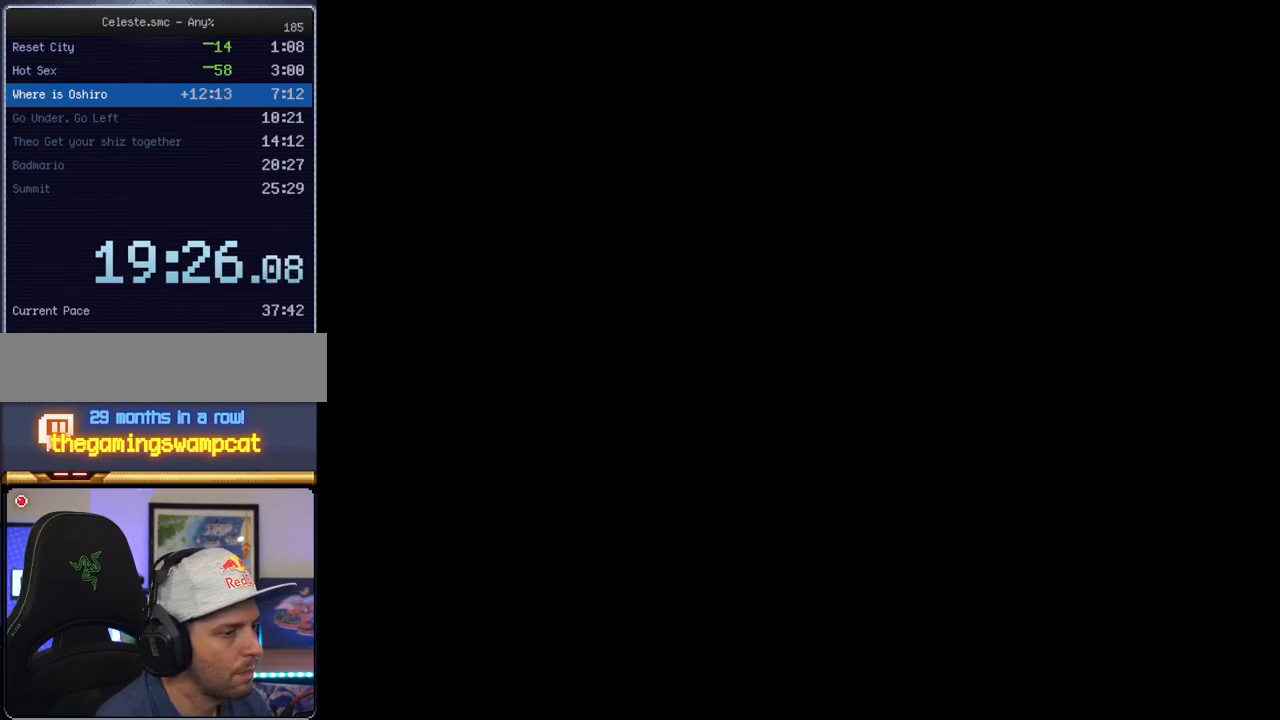
{"buttons": ["Y"], "events": []}
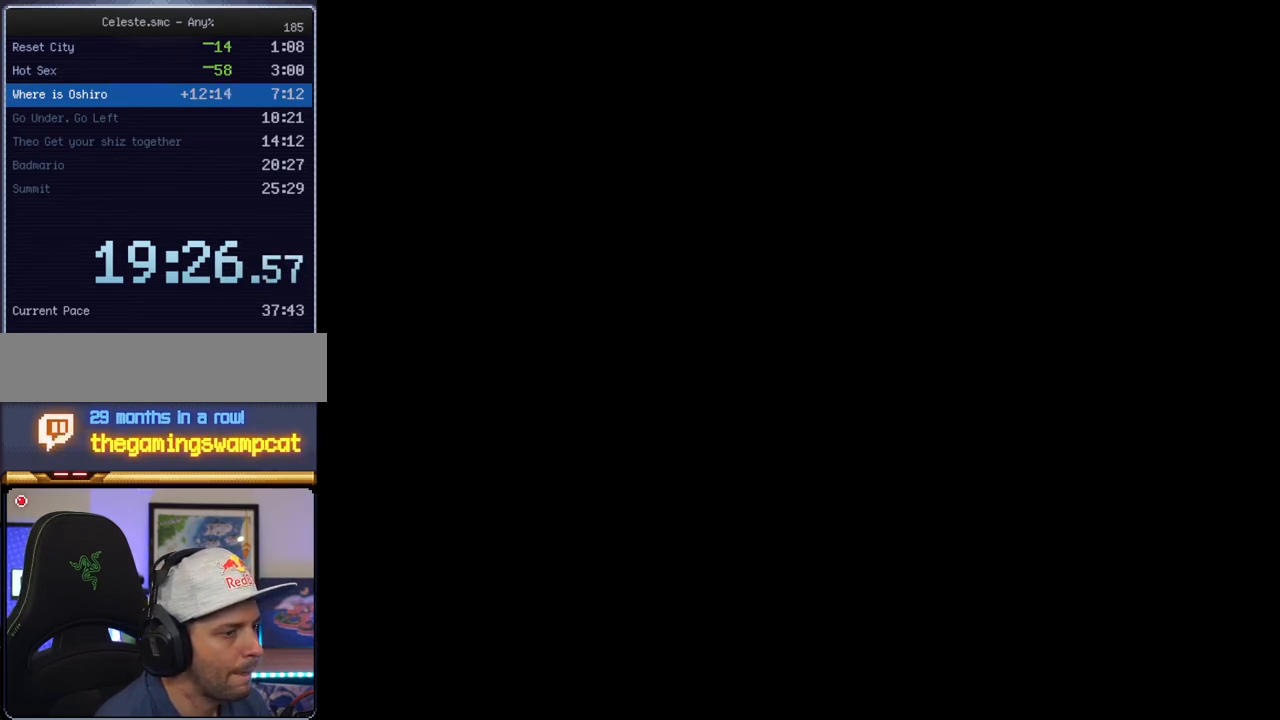
{"buttons": ["B", "Y"], "events": [[467, "B", "down"]]}
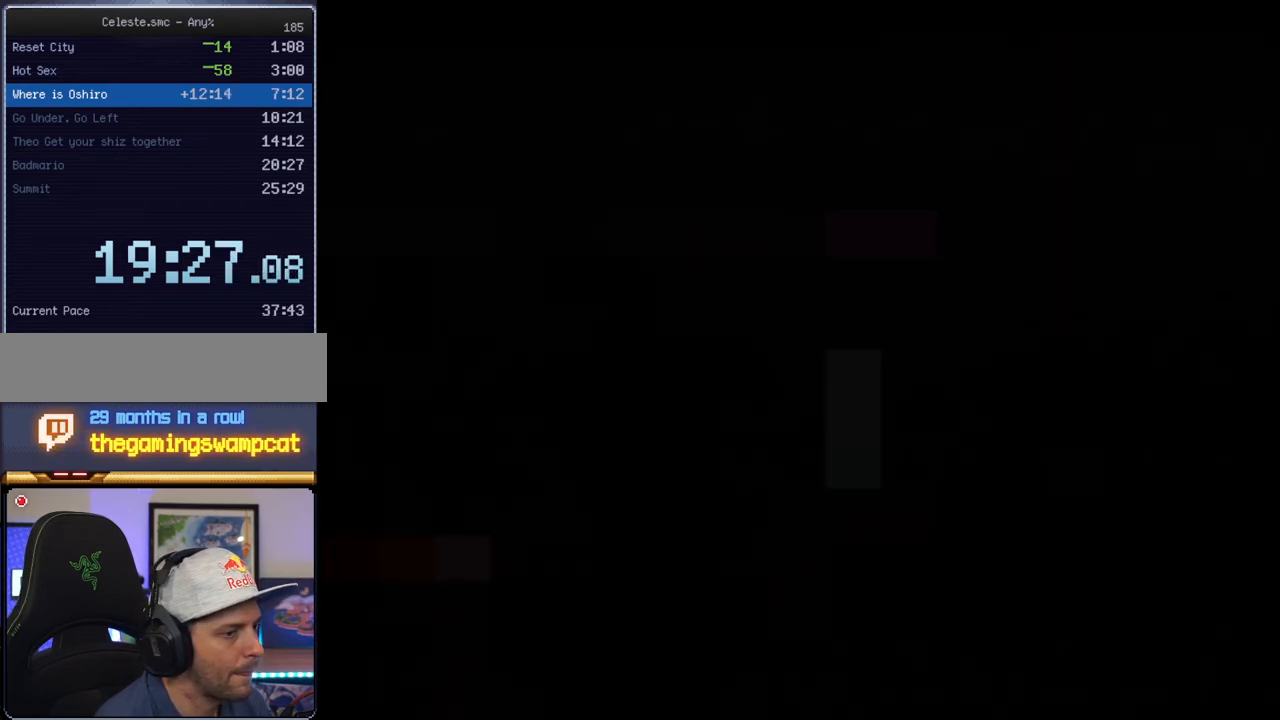
{"buttons": ["B", "Y"], "events": []}
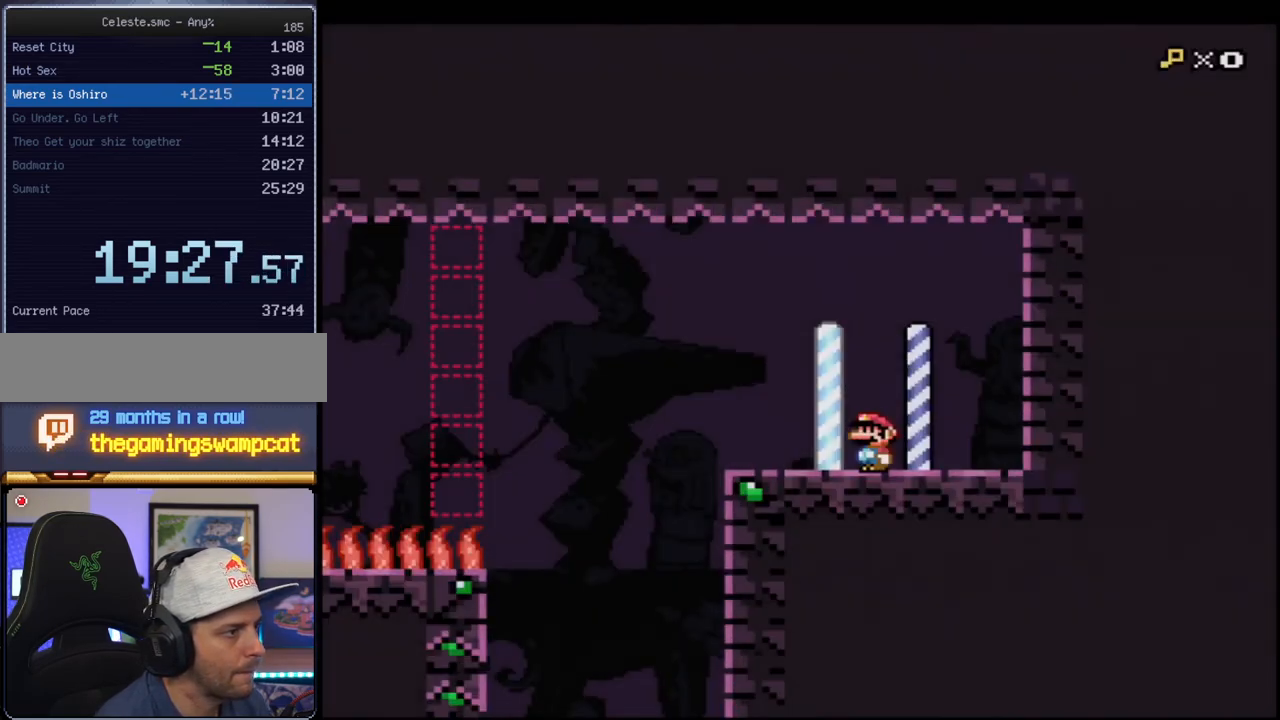
{"buttons": ["B", "Y", "DPAD_RIGHT"], "events": [[133, "DPAD_LEFT", "down"], [217, "R1", "down"], [317, "R1", "up"], [350, "DPAD_LEFT", "up"], [383, "DPAD_RIGHT", "down"]]}
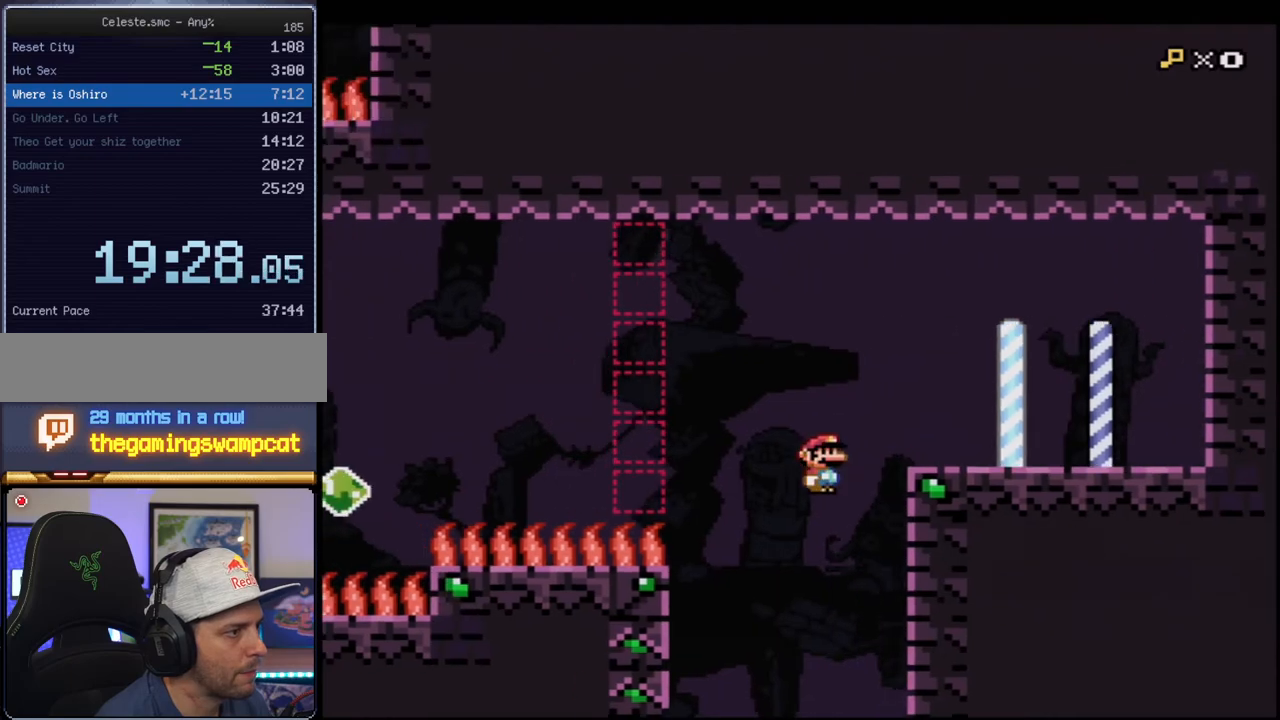
{"buttons": ["B", "Y", "DPAD_LEFT"], "events": [[133, "DPAD_RIGHT", "up"], [183, "DPAD_LEFT", "down"], [350, "DPAD_LEFT", "up"], [400, "DPAD_RIGHT", "down"], [467, "DPAD_LEFT", "down"], [467, "DPAD_RIGHT", "up"]]}
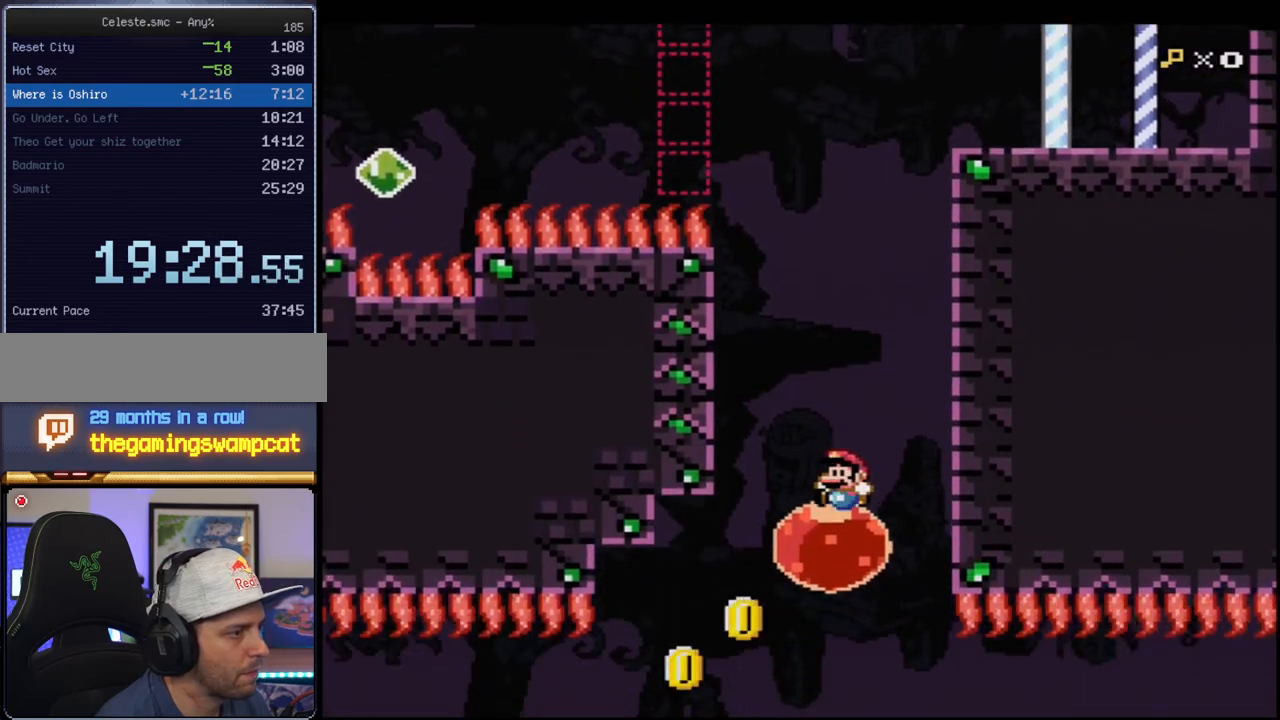
{"buttons": ["B", "Y", "DPAD_RIGHT"], "events": [[183, "R1", "down"], [317, "R1", "up"], [383, "DPAD_LEFT", "up"], [400, "DPAD_RIGHT", "down"]]}
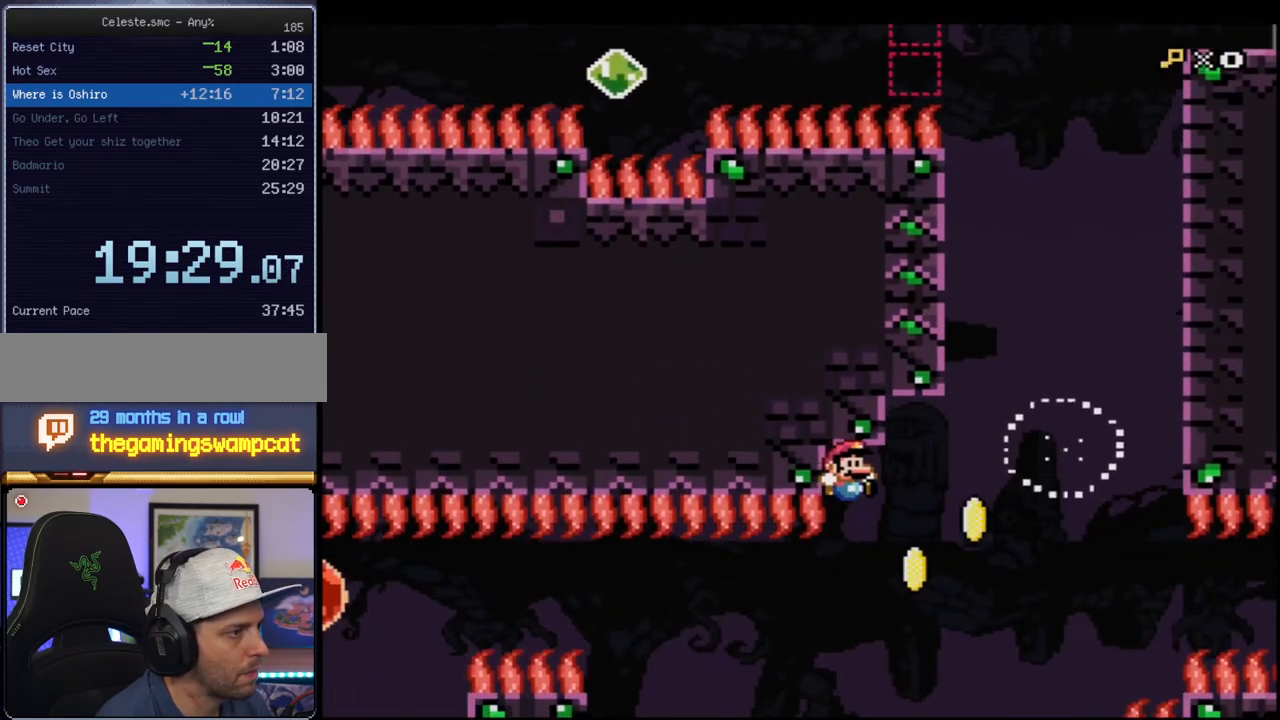
{"buttons": ["B", "Y", "R1", "DPAD_UP", "DPAD_RIGHT"], "events": [[350, "DPAD_UP", "down"], [467, "R1", "down"]]}
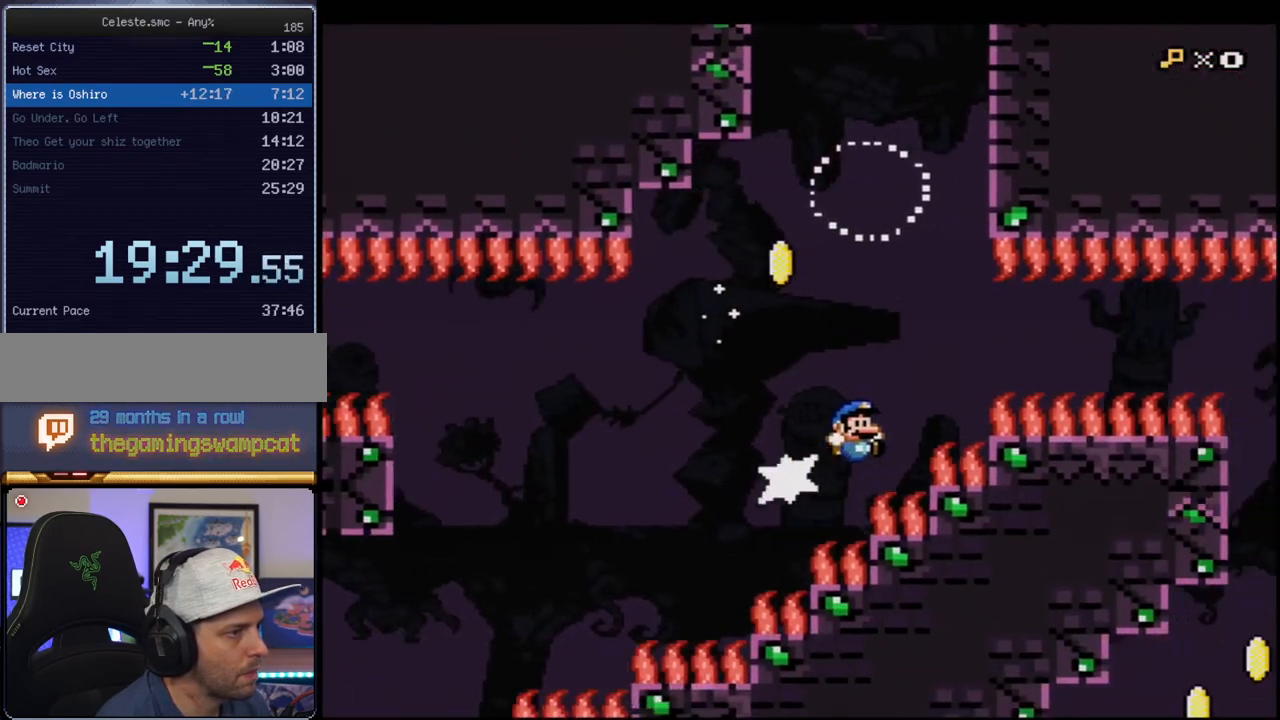
{"buttons": ["B", "Y"], "events": [[67, "B", "up"], [67, "R1", "up"], [100, "DPAD_RIGHT", "up"], [100, "DPAD_UP", "up"], [217, "B", "down"]]}